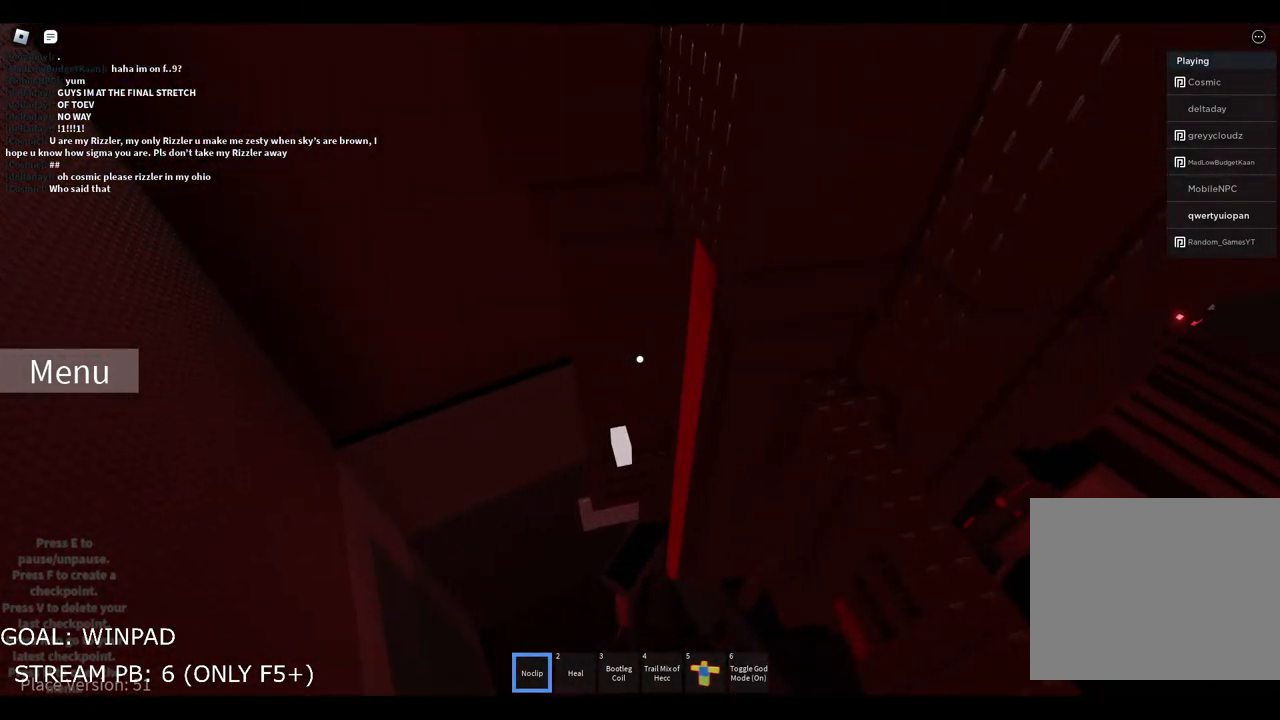
Gameplay with keyboard; each line is a JSON object with the keys held at the frame after it. "events" lists presses ("down") and releases ("up") of "a", "ctrl", "d", "e", "q", "s", "shift", "space" and "w" between this image and that frame as [ms after this image, input, new state], when the widget could be followed in between. No other keys are recorded. Mouse input is not recorded.
{"keys": [], "events": [[383, "s", "down"], [467, "s", "up"]]}
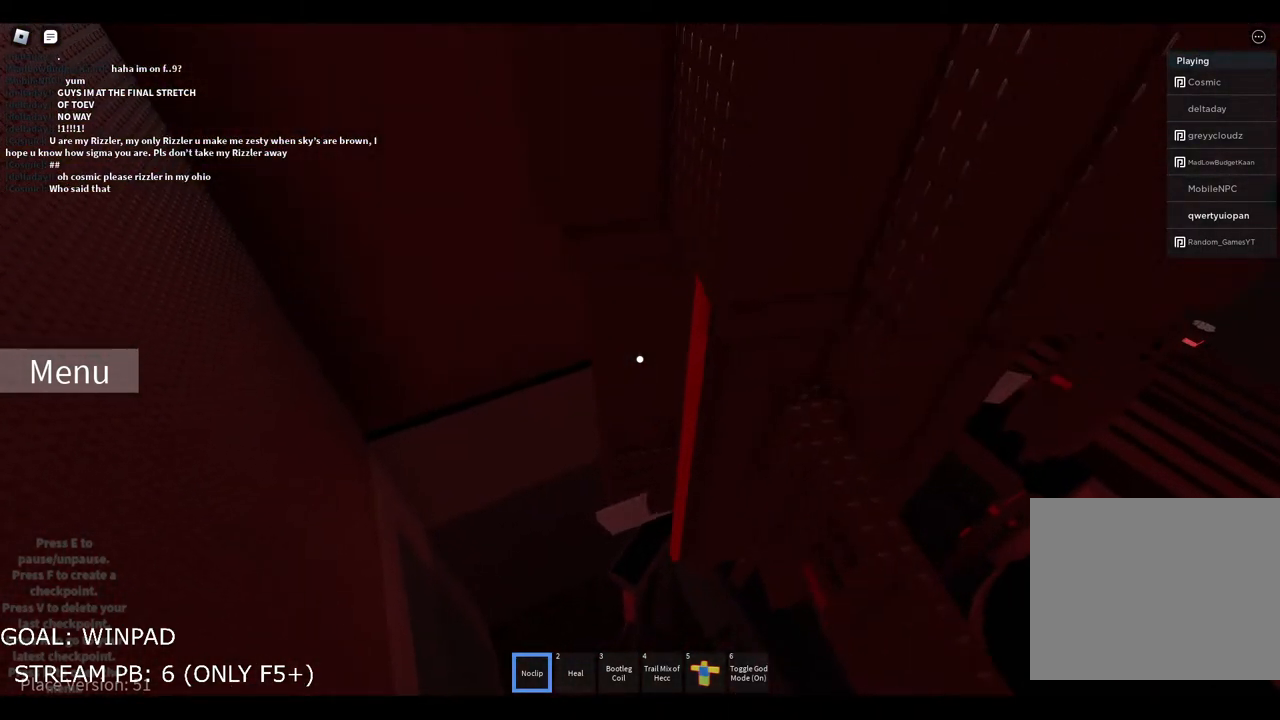
{"keys": ["w"], "events": [[117, "w", "down"]]}
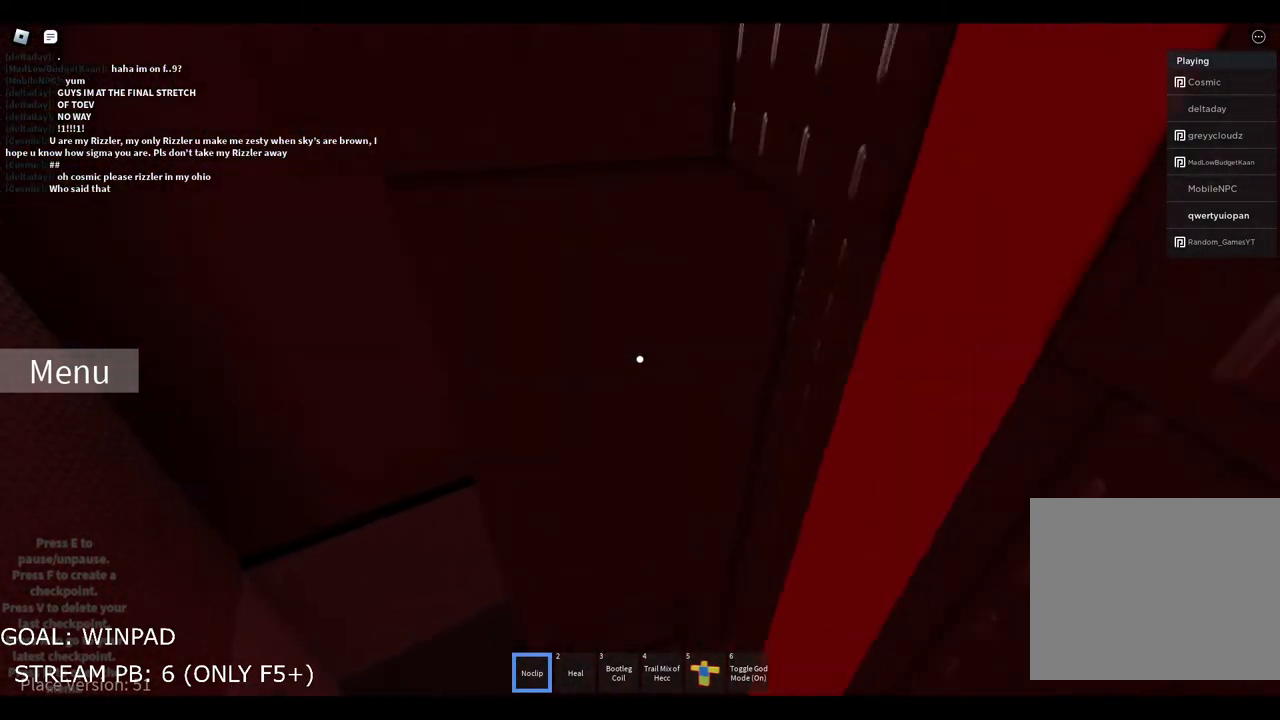
{"keys": ["w"], "events": [[100, "w", "up"], [250, "w", "down"]]}
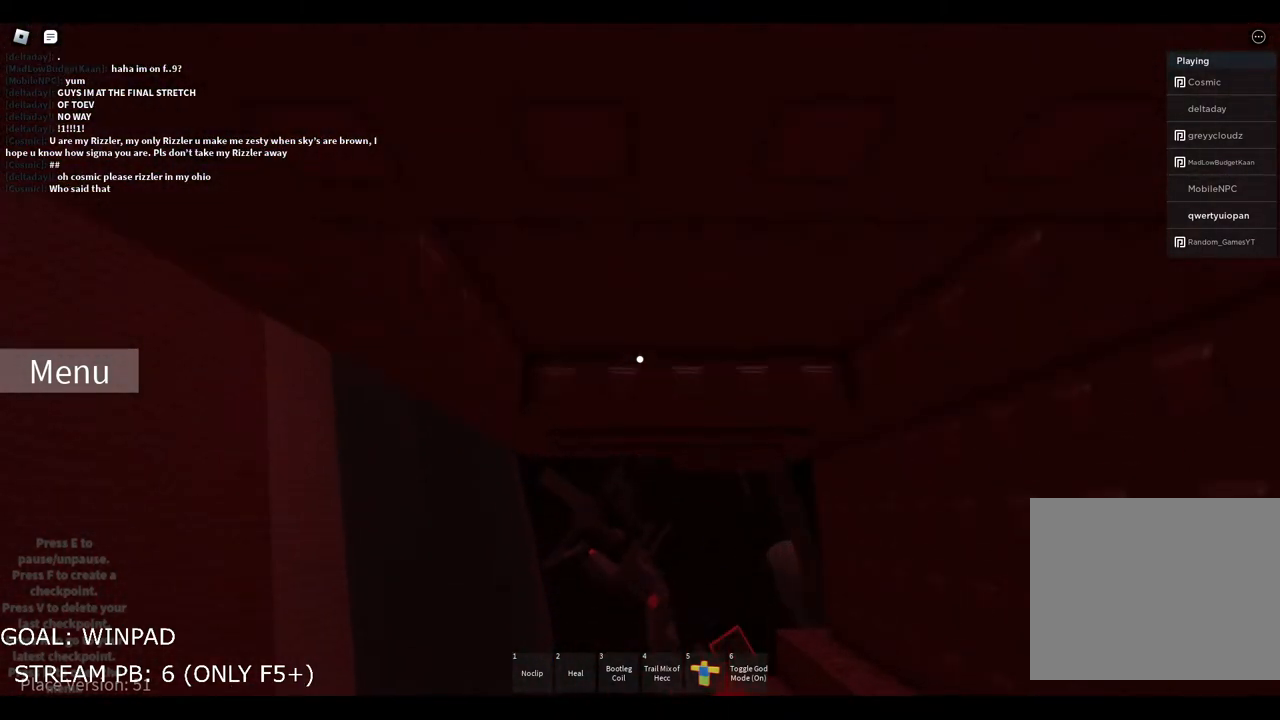
{"keys": [], "events": [[283, "w", "up"], [400, "a", "down"], [500, "a", "up"]]}
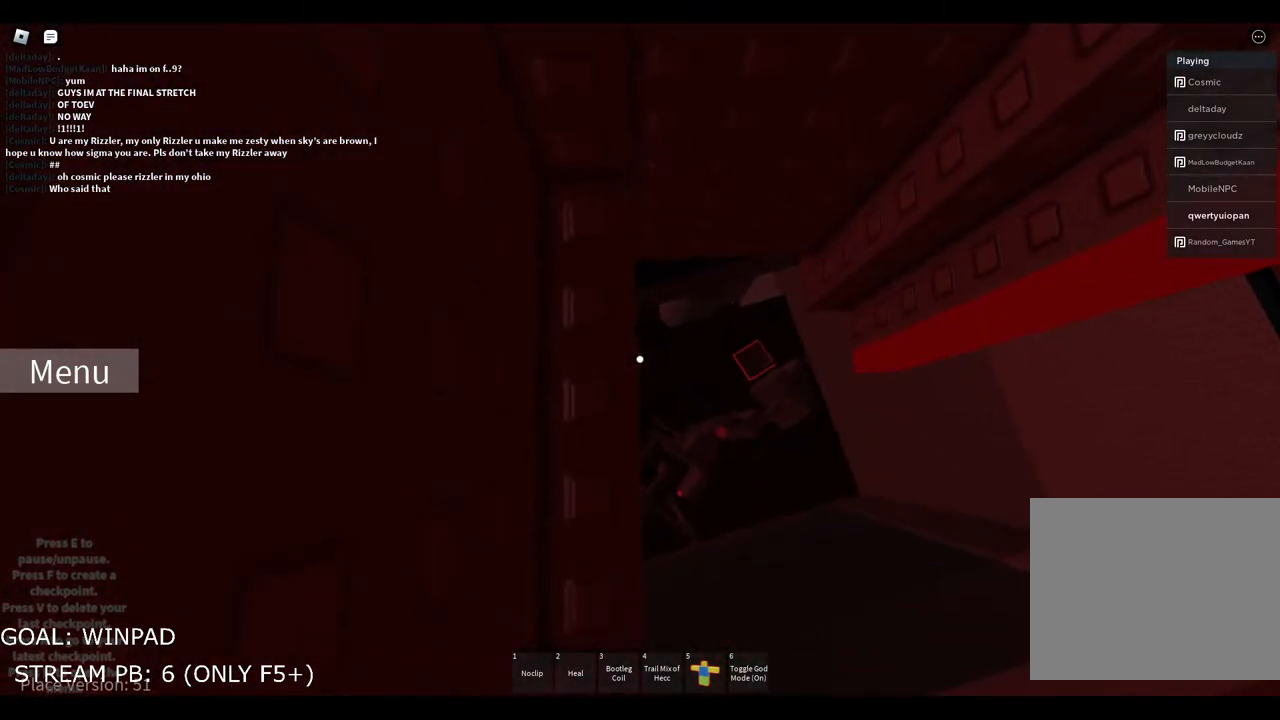
{"keys": ["d", "space"], "events": [[250, "d", "down"], [383, "space", "down"]]}
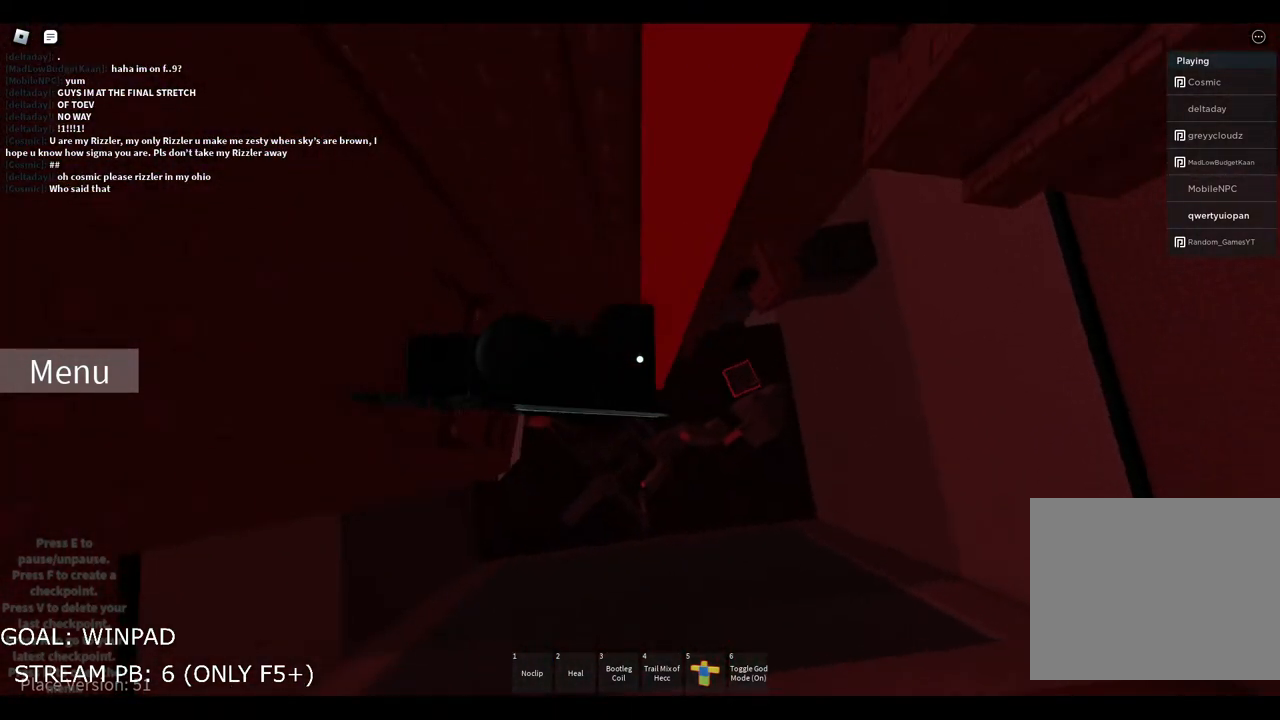
{"keys": ["d"], "events": [[167, "space", "up"]]}
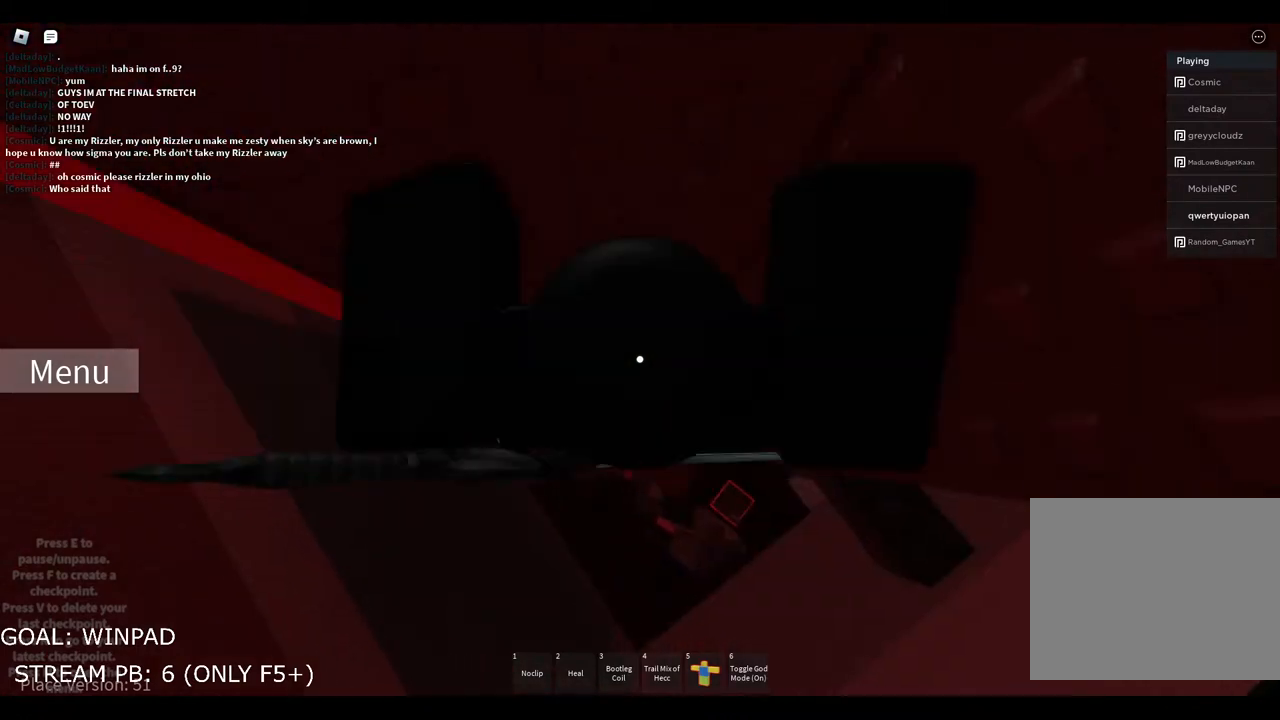
{"keys": ["w"], "events": [[33, "d", "up"], [467, "w", "down"]]}
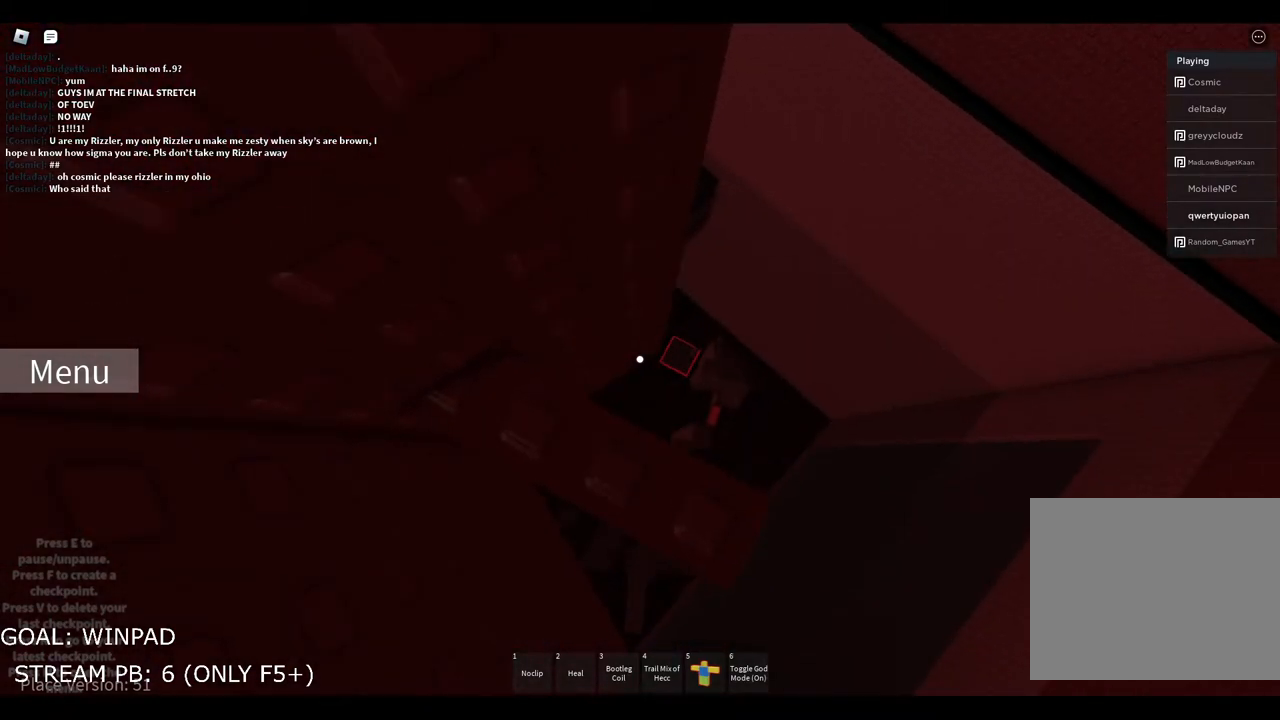
{"keys": ["w"], "events": [[50, "w", "up"], [83, "s", "down"], [183, "s", "up"], [500, "w", "down"]]}
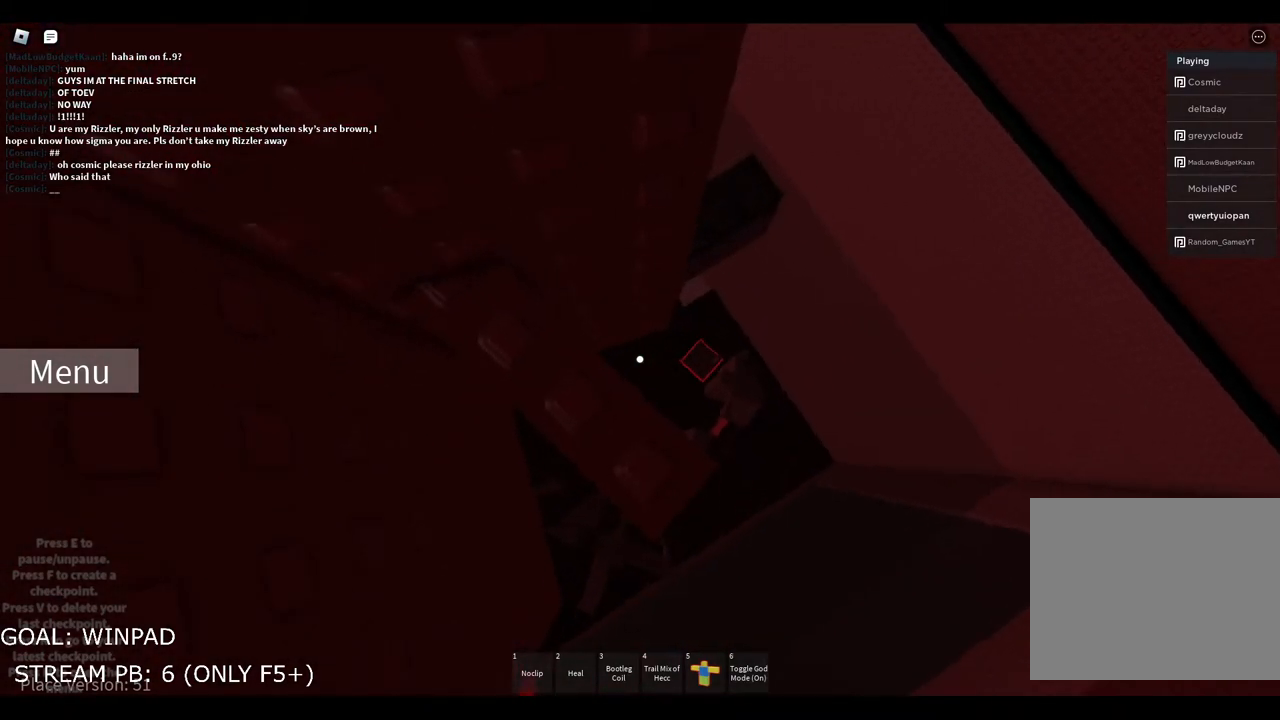
{"keys": [], "events": [[67, "w", "up"], [200, "s", "down"], [283, "s", "up"]]}
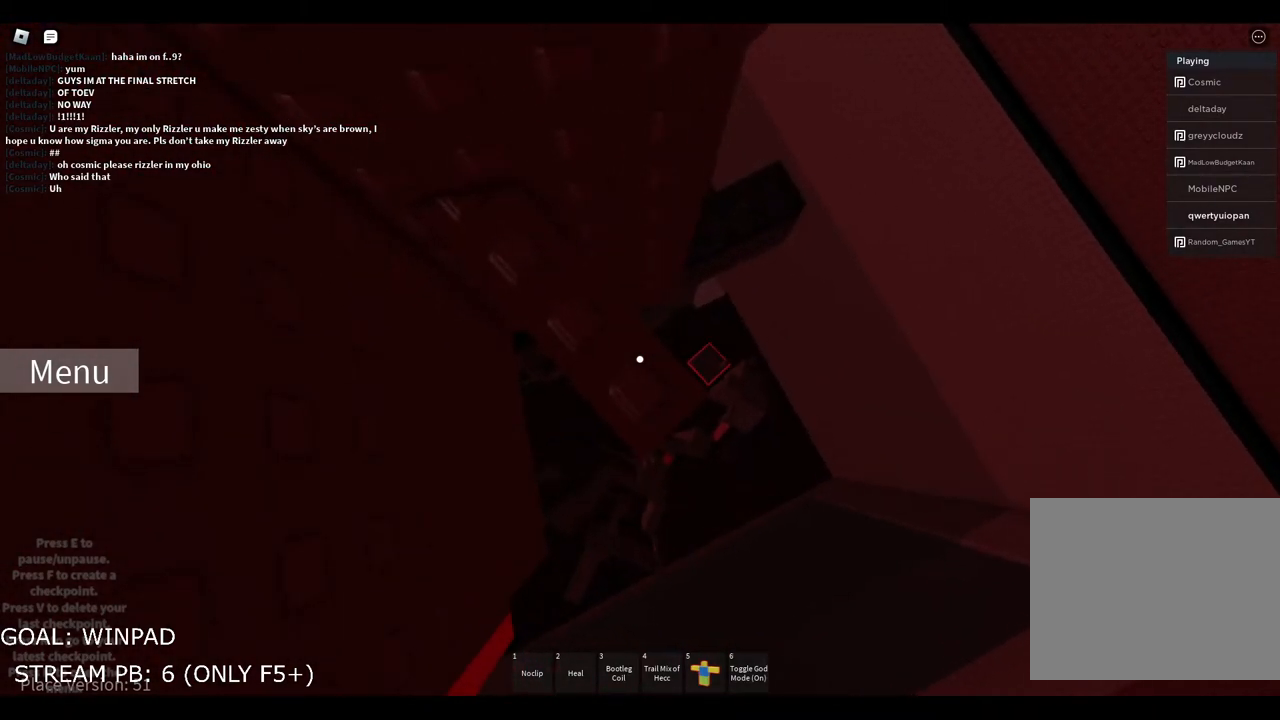
{"keys": [], "events": [[33, "w", "down"], [117, "w", "up"], [400, "s", "down"], [467, "s", "up"]]}
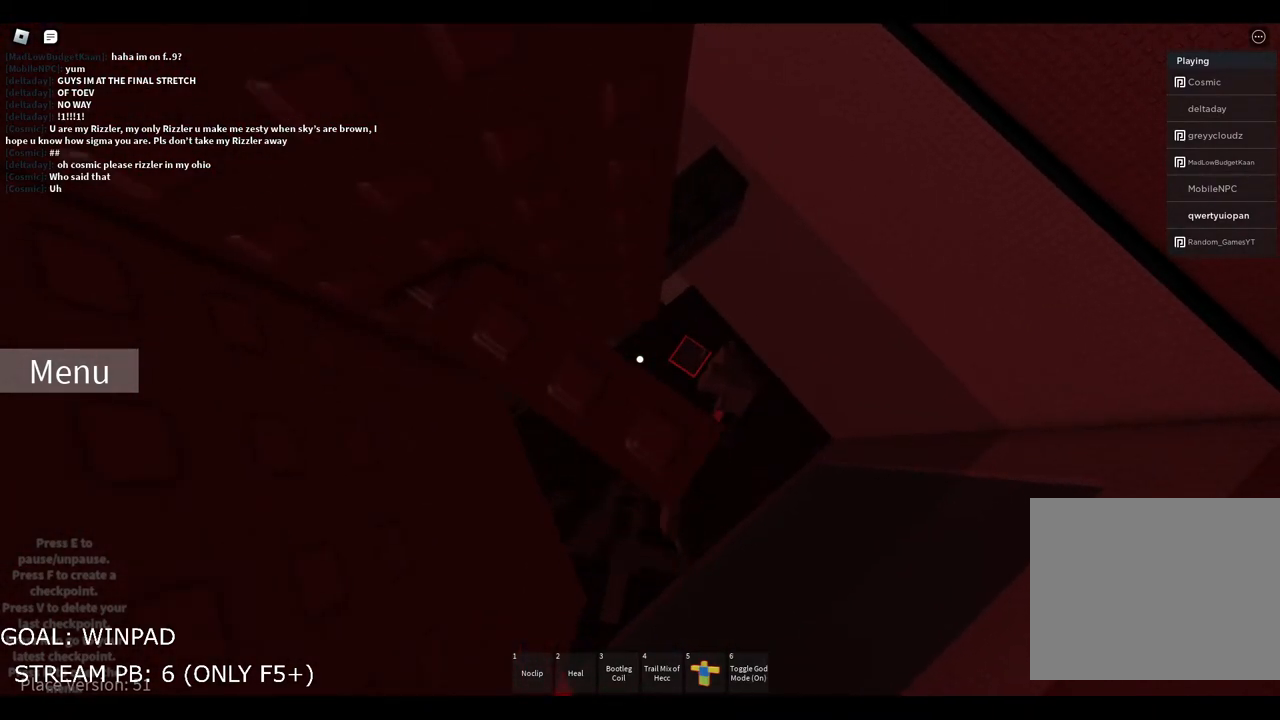
{"keys": [], "events": [[200, "w", "down"], [283, "w", "up"]]}
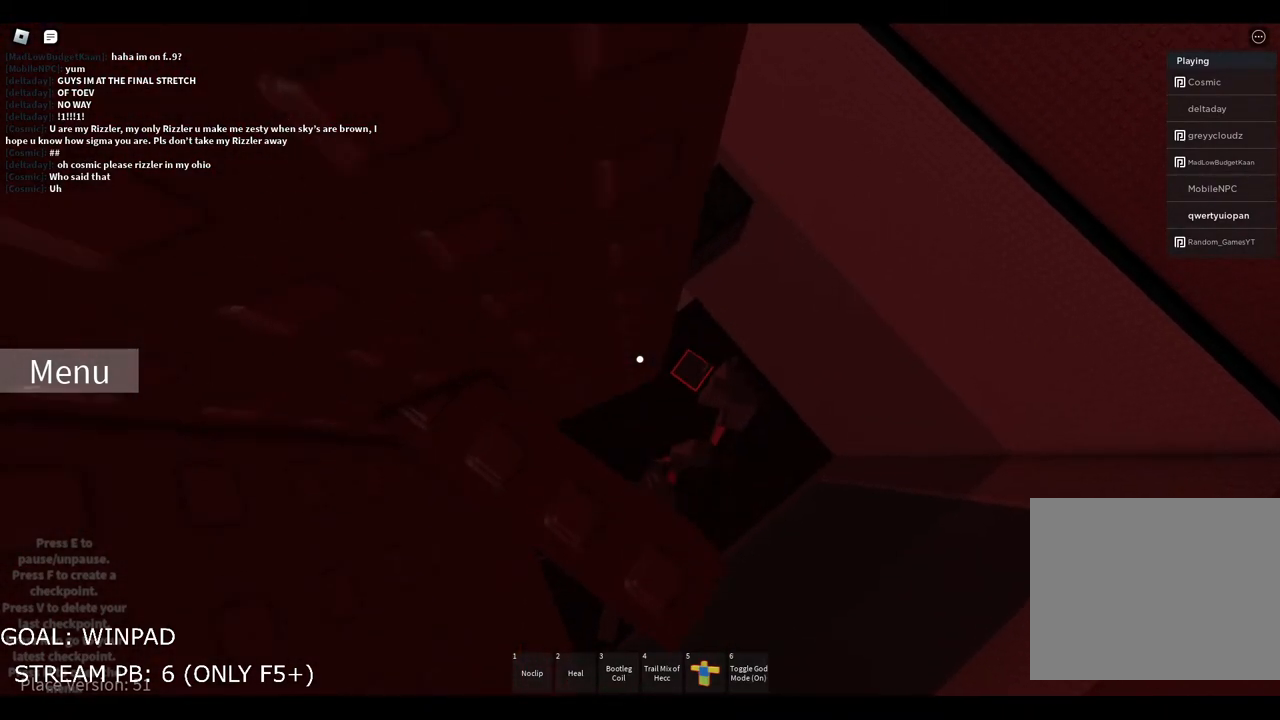
{"keys": [], "events": [[67, "s", "down"], [150, "s", "up"]]}
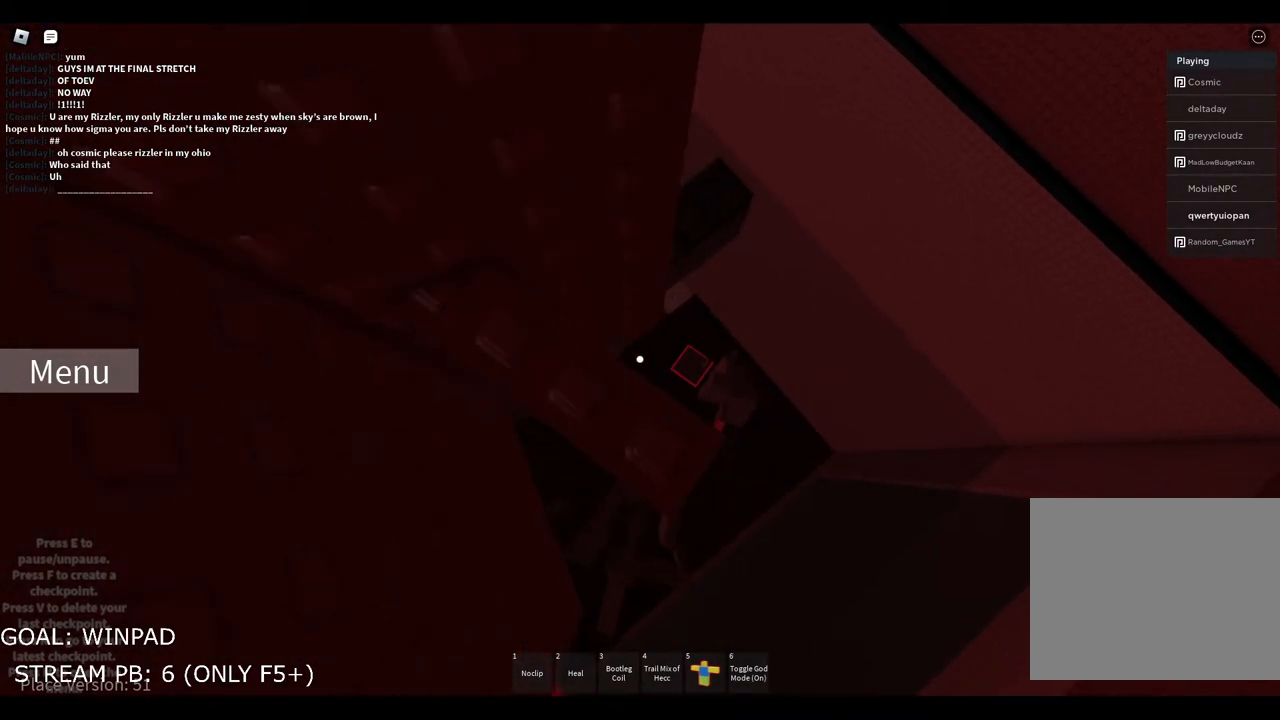
{"keys": [], "events": [[133, "s", "down"], [167, "s", "up"]]}
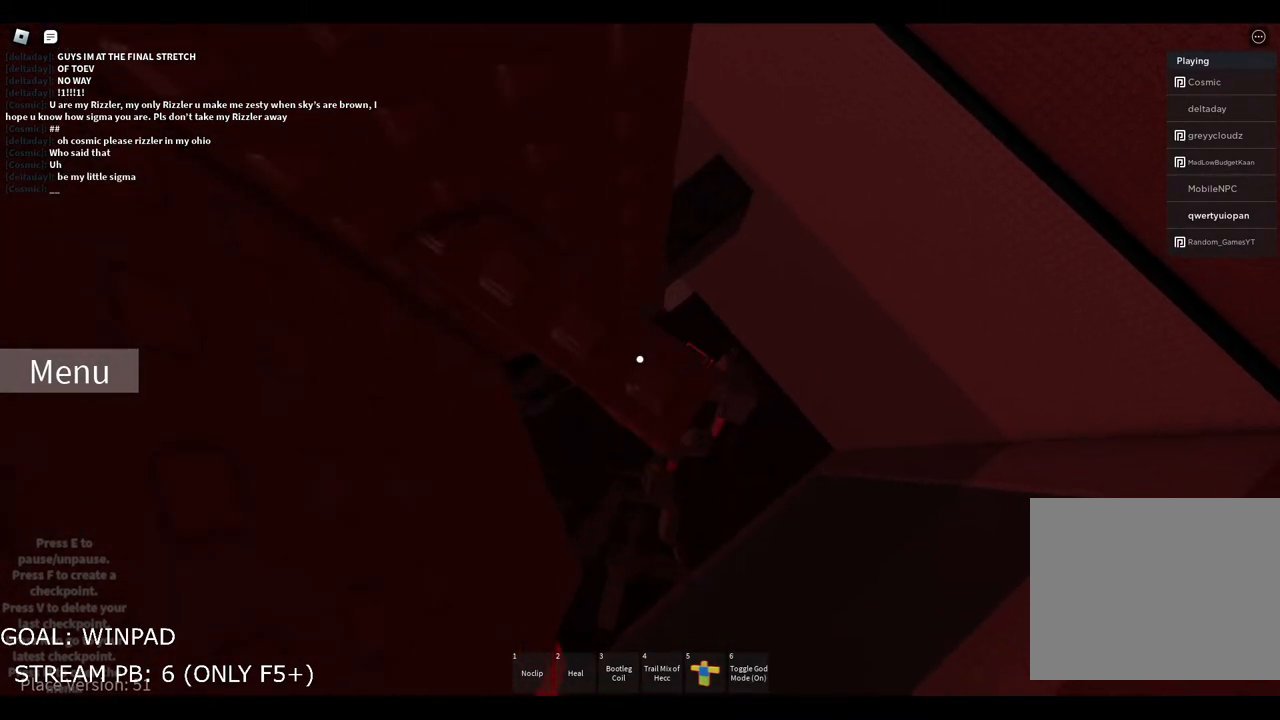
{"keys": [], "events": []}
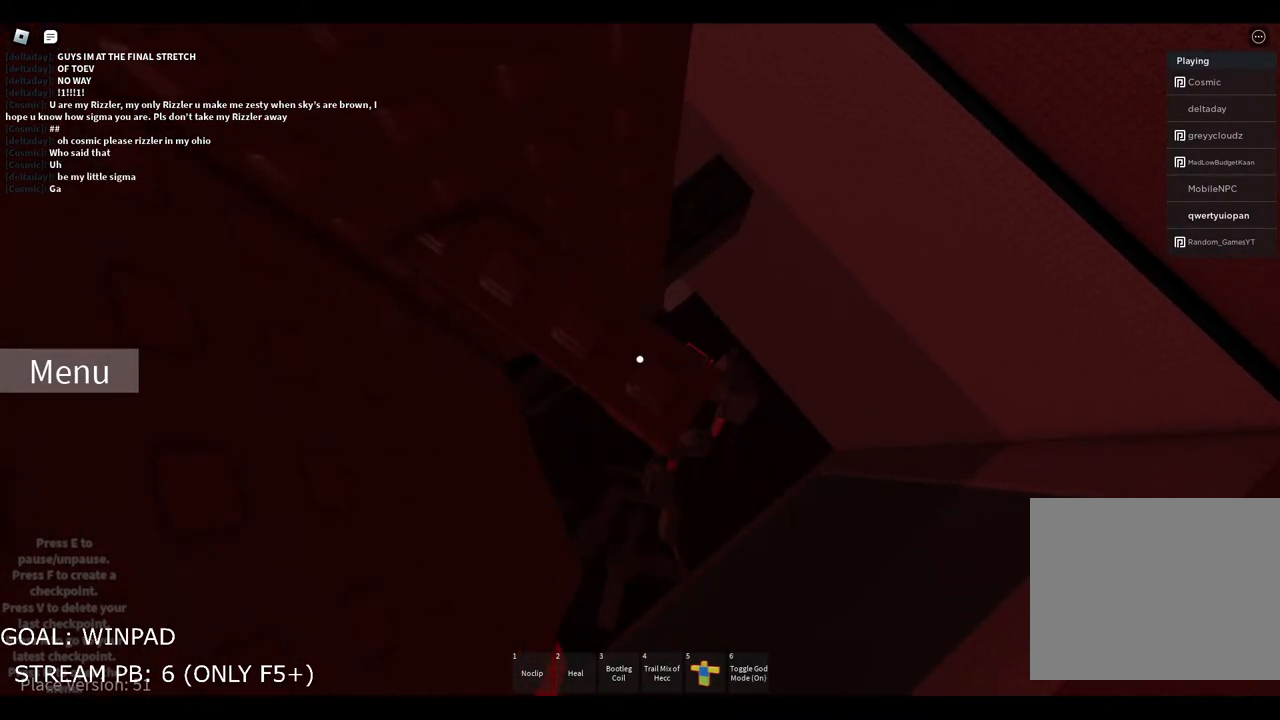
{"keys": [], "events": [[67, "w", "down"], [117, "w", "up"], [233, "s", "down"], [283, "s", "up"]]}
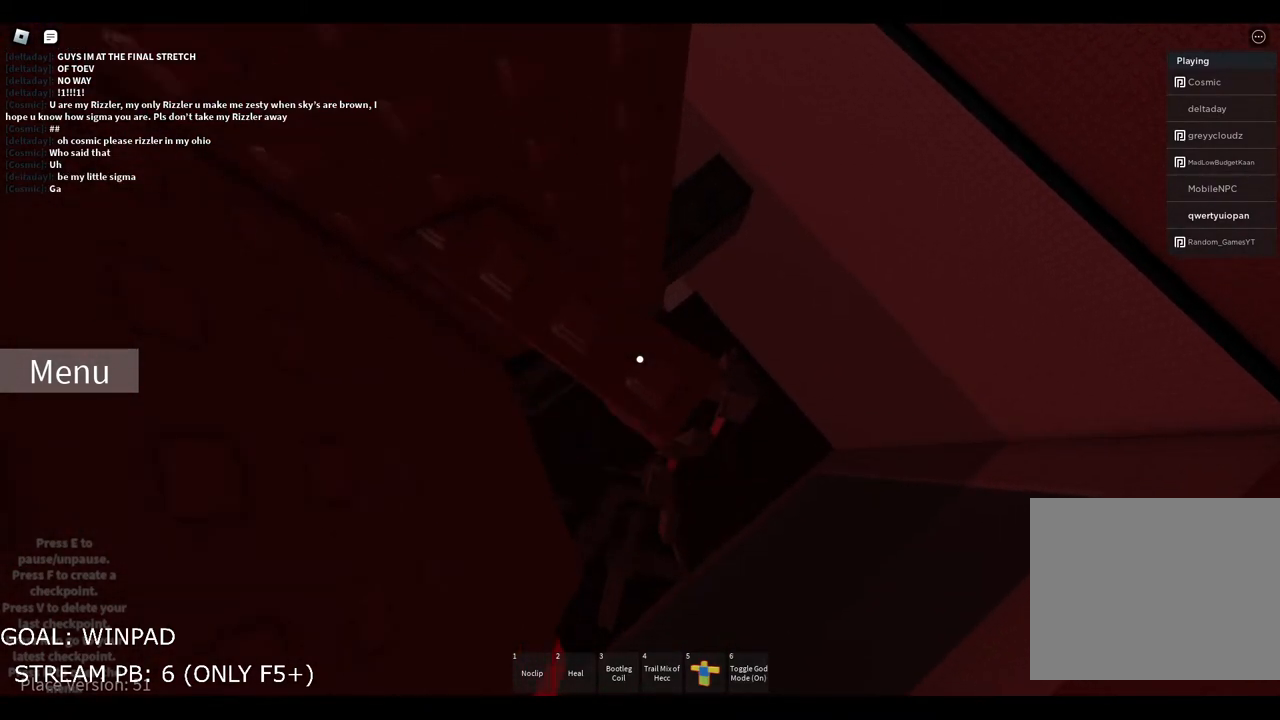
{"keys": [], "events": []}
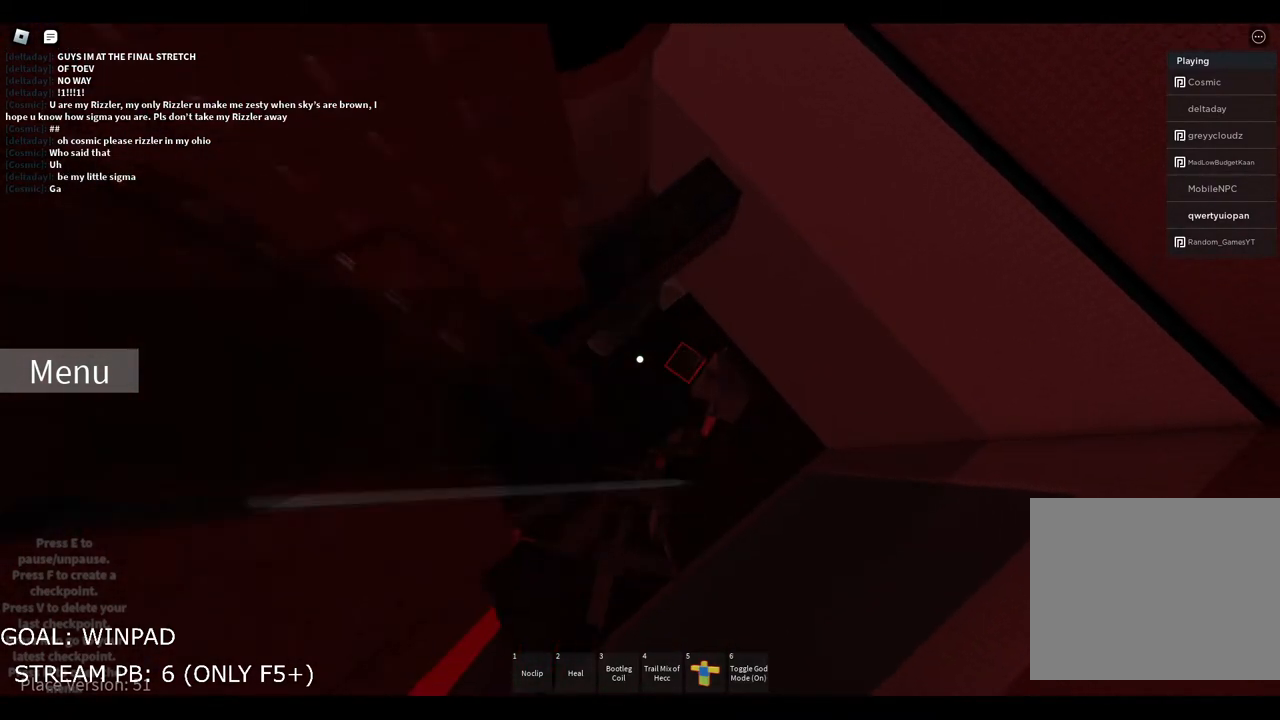
{"keys": [], "events": []}
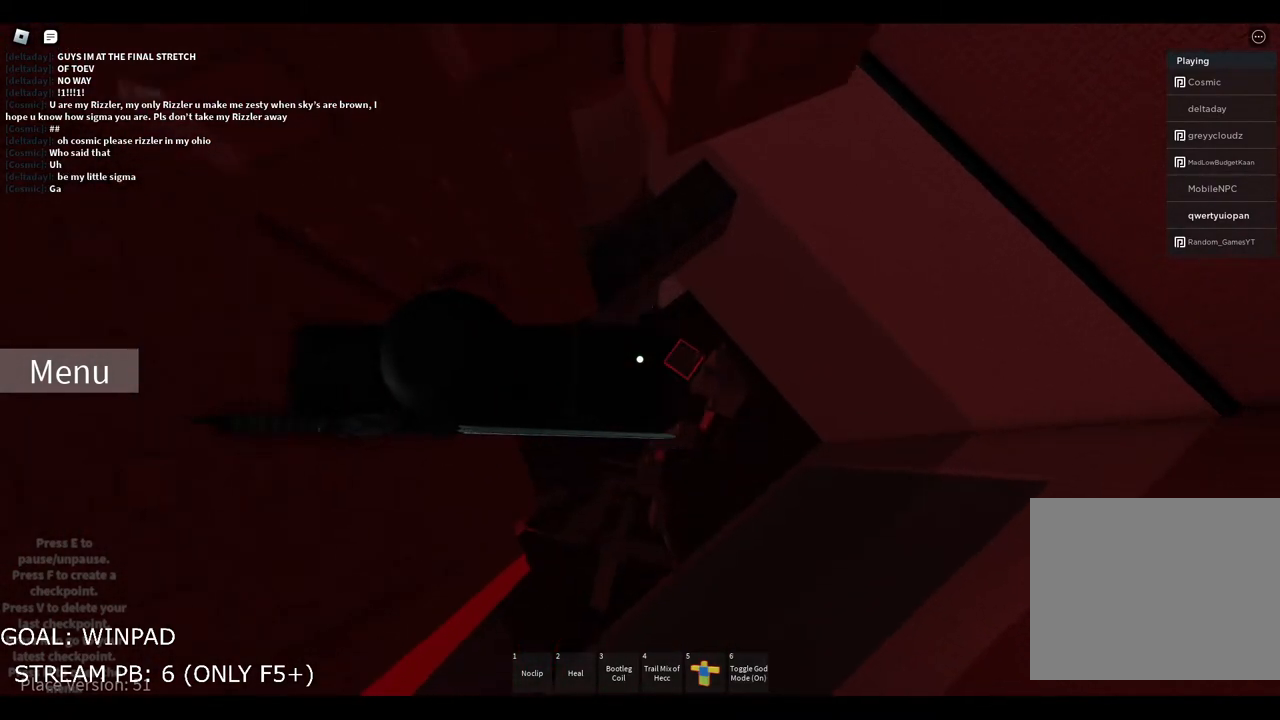
{"keys": ["d", "space"], "events": [[233, "d", "down"], [383, "space", "down"]]}
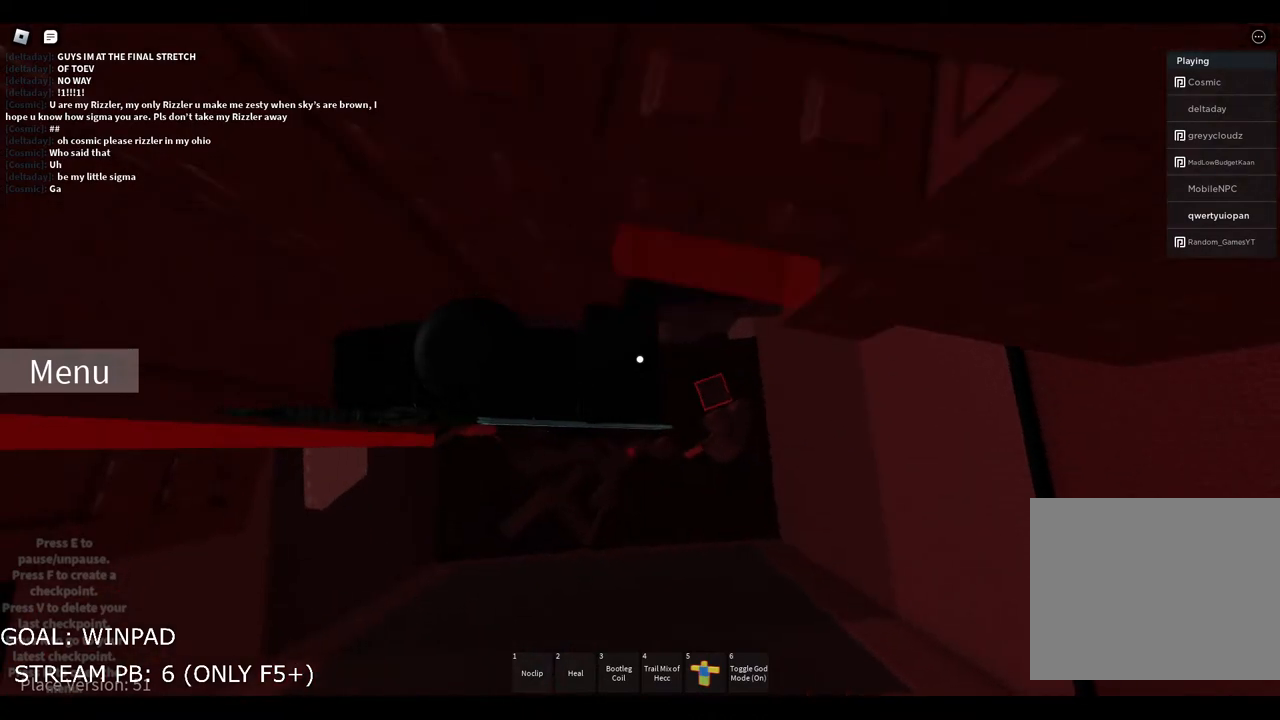
{"keys": ["d", "w"], "events": [[33, "w", "down"], [67, "space", "up"]]}
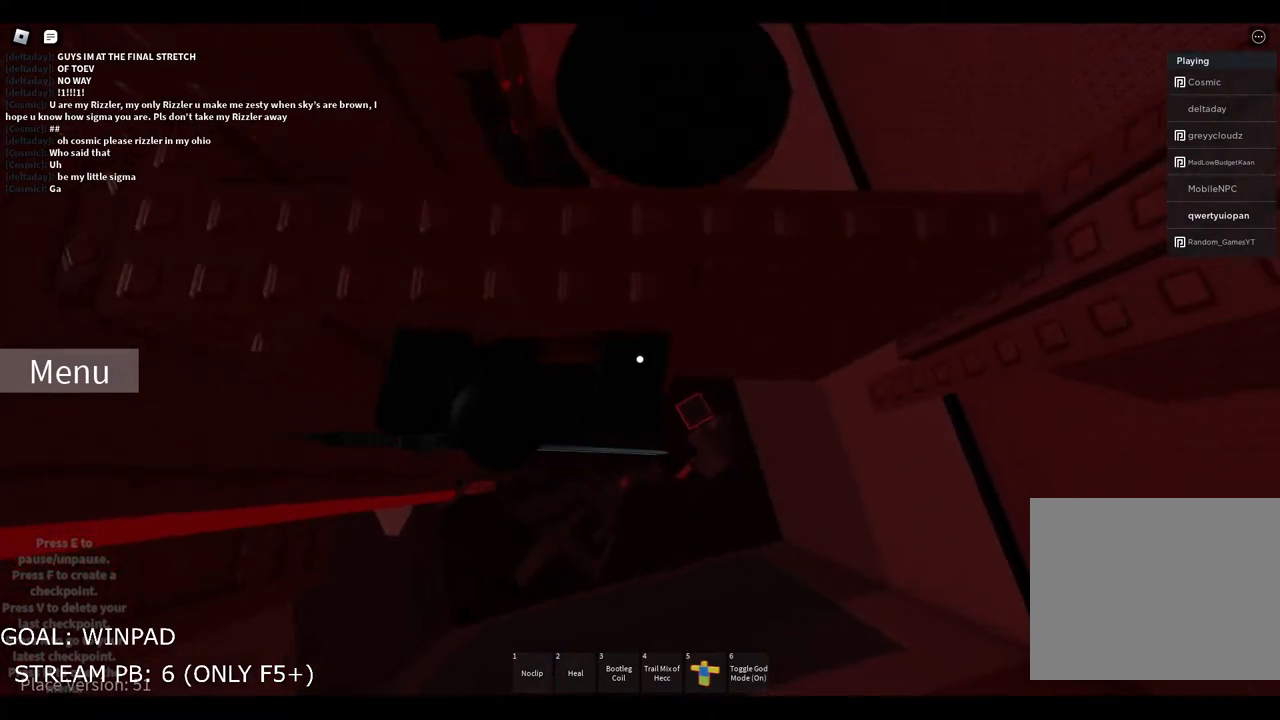
{"keys": [], "events": [[50, "shift", "down"], [100, "d", "up"], [283, "shift", "up"], [417, "w", "up"]]}
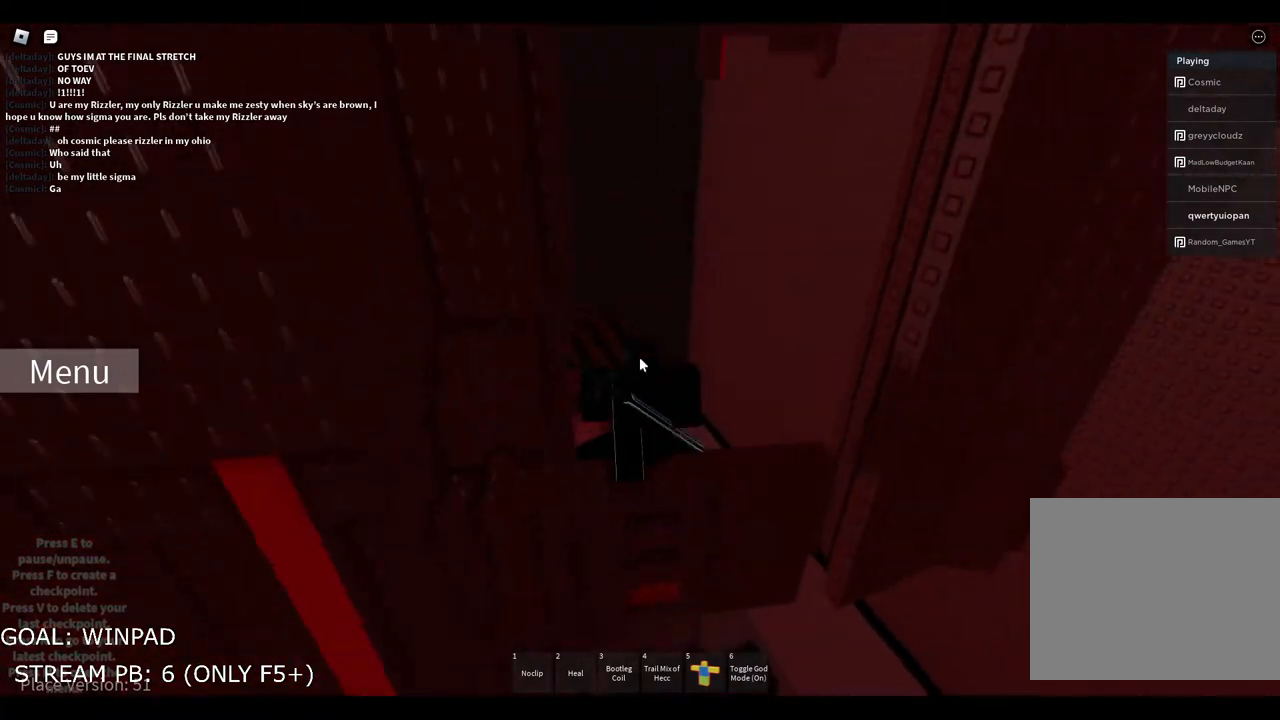
{"keys": [], "events": []}
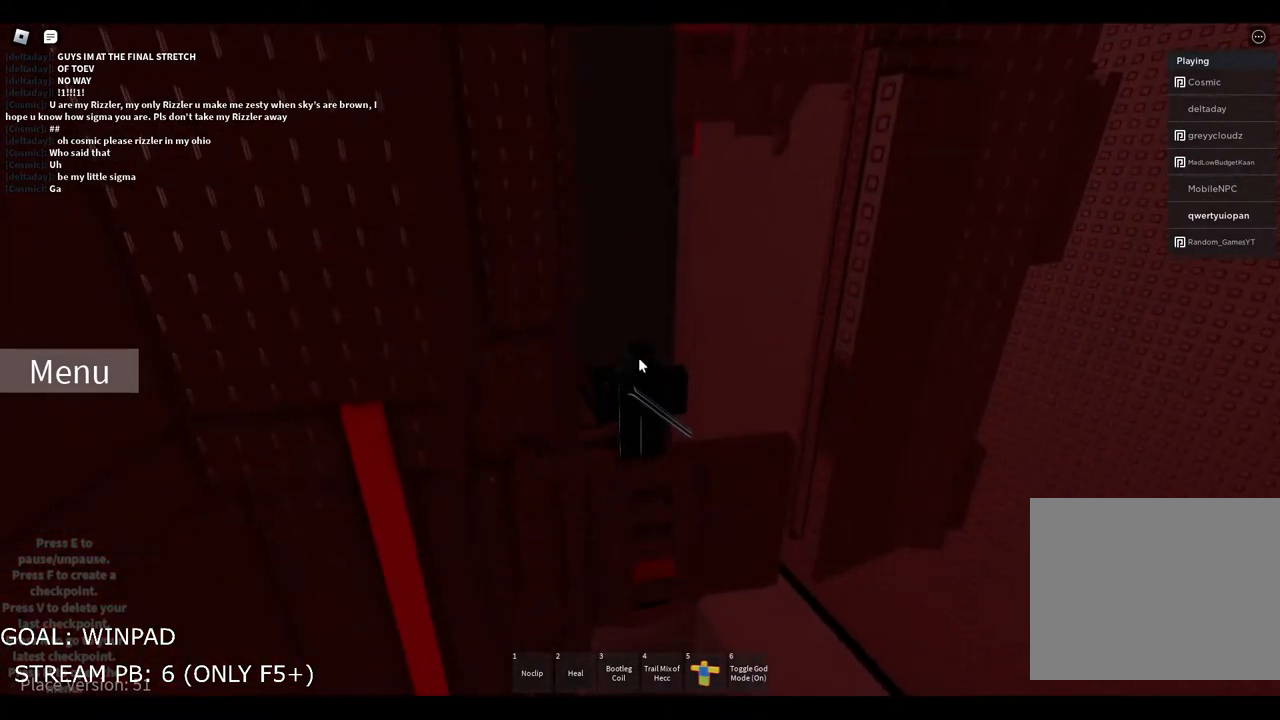
{"keys": [], "events": []}
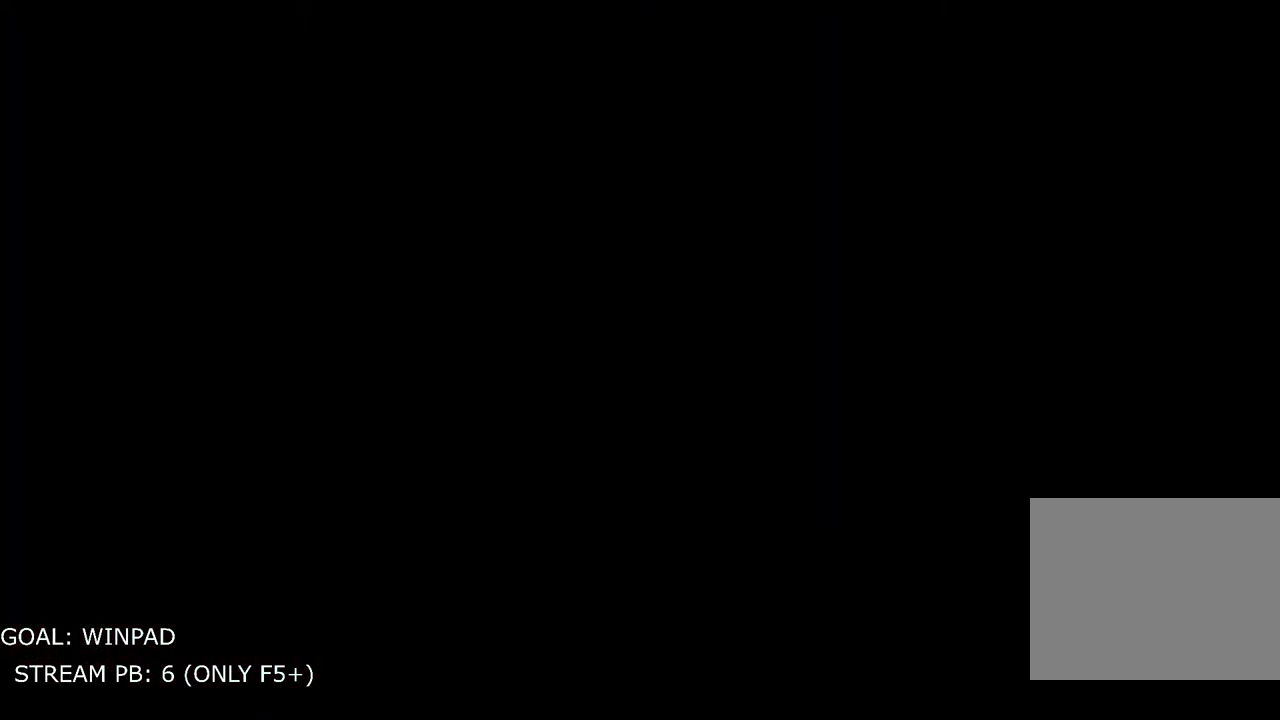
{"keys": [], "events": []}
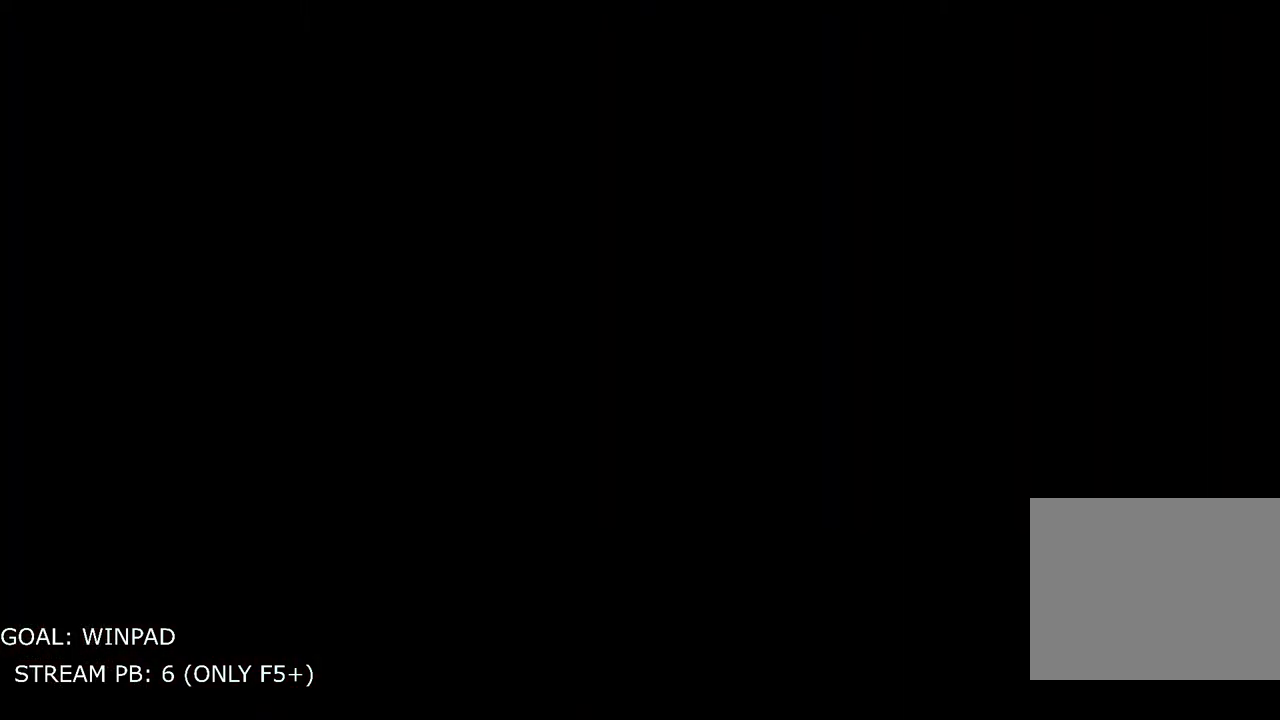
{"keys": [], "events": []}
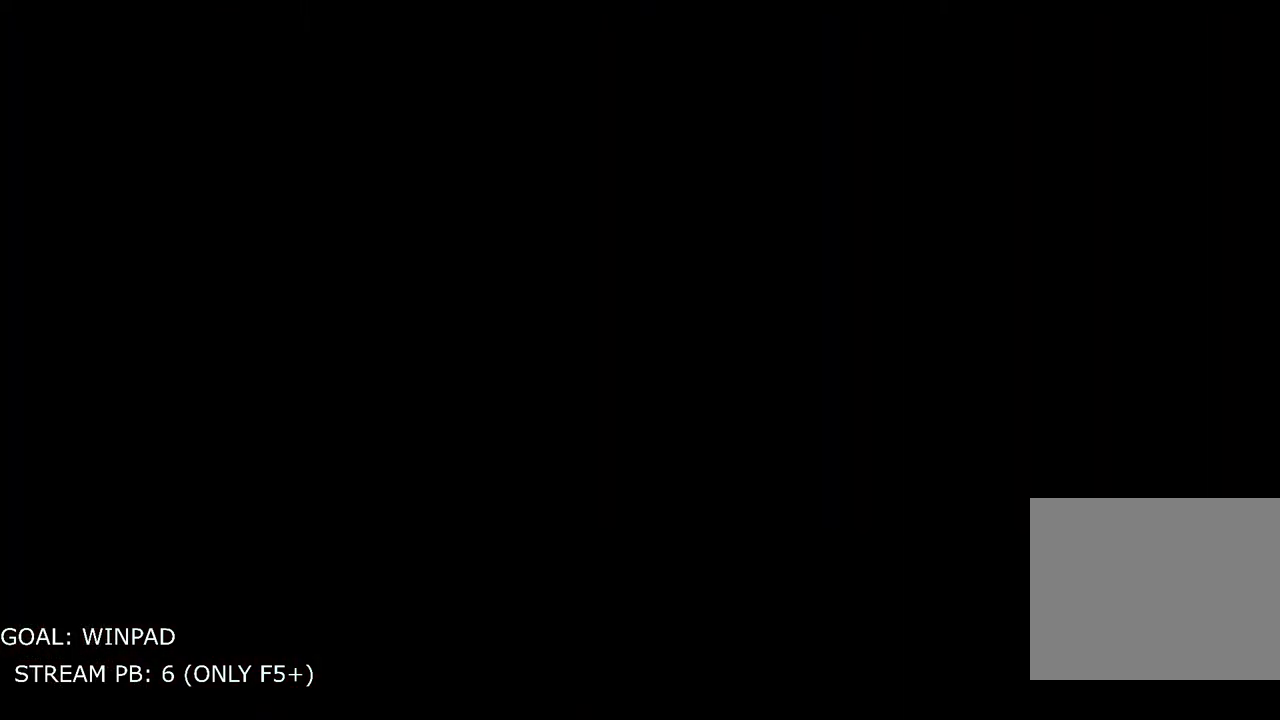
{"keys": [], "events": []}
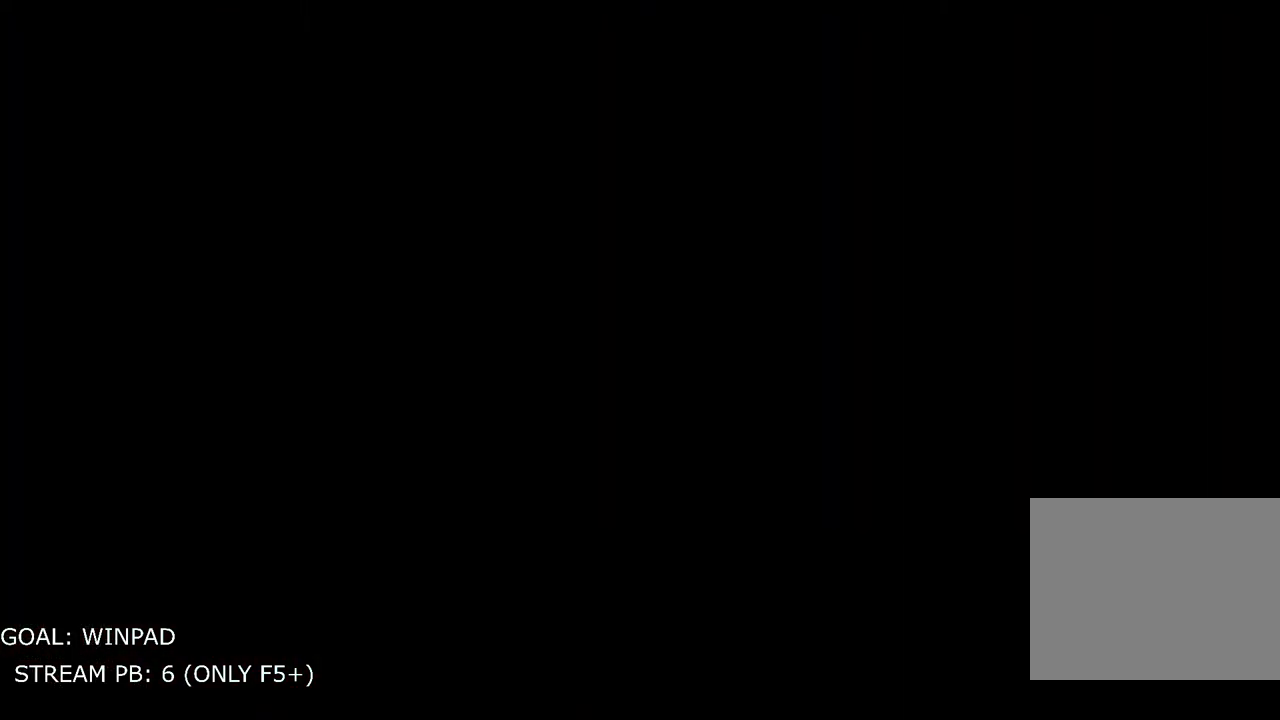
{"keys": [], "events": []}
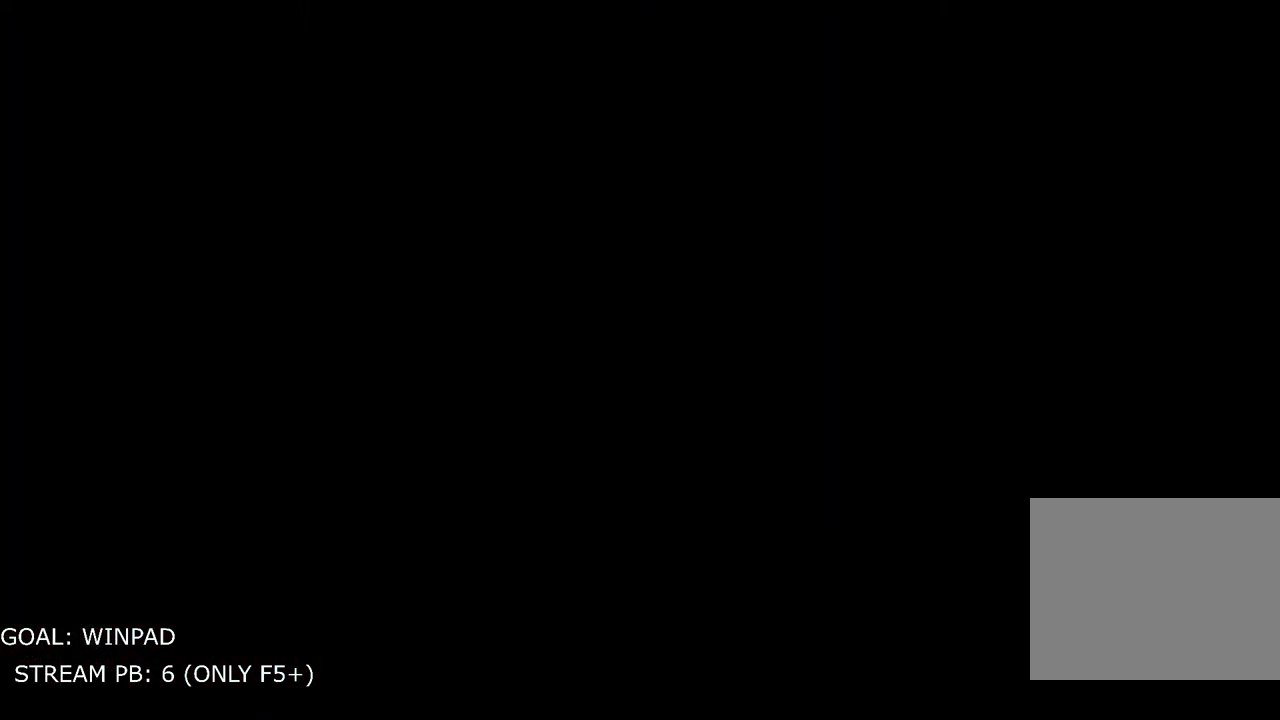
{"keys": [], "events": []}
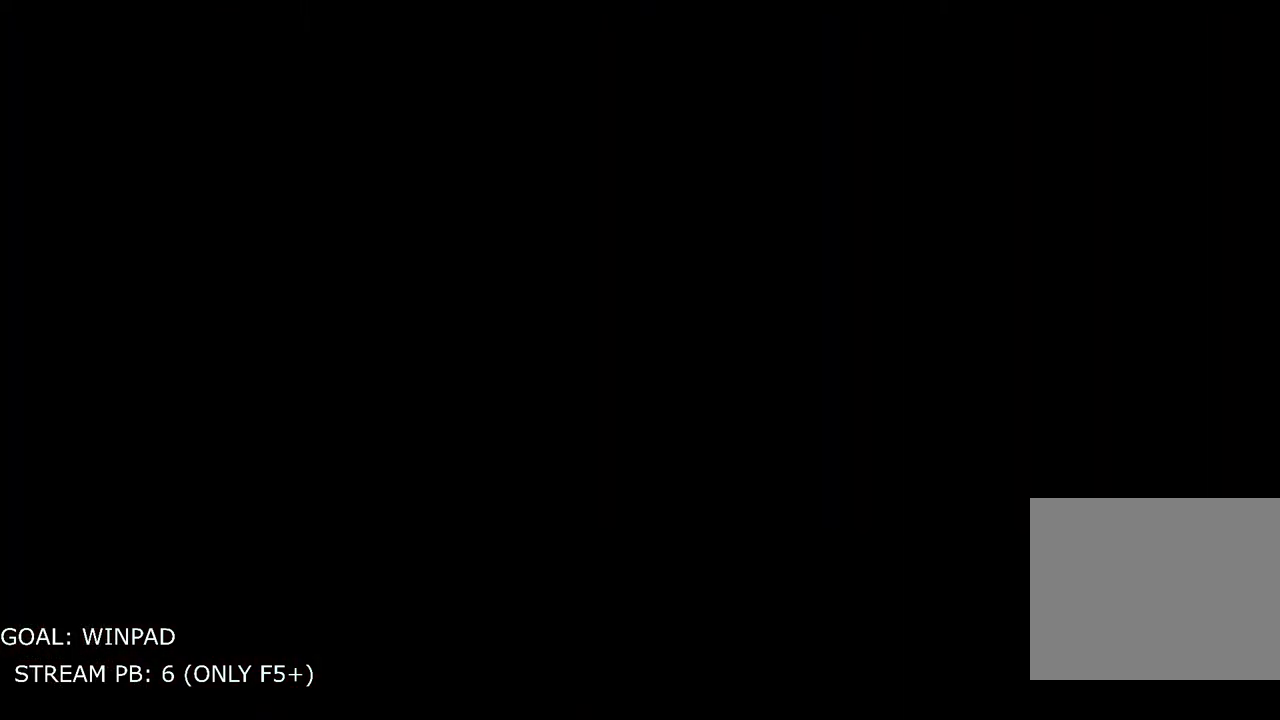
{"keys": [], "events": []}
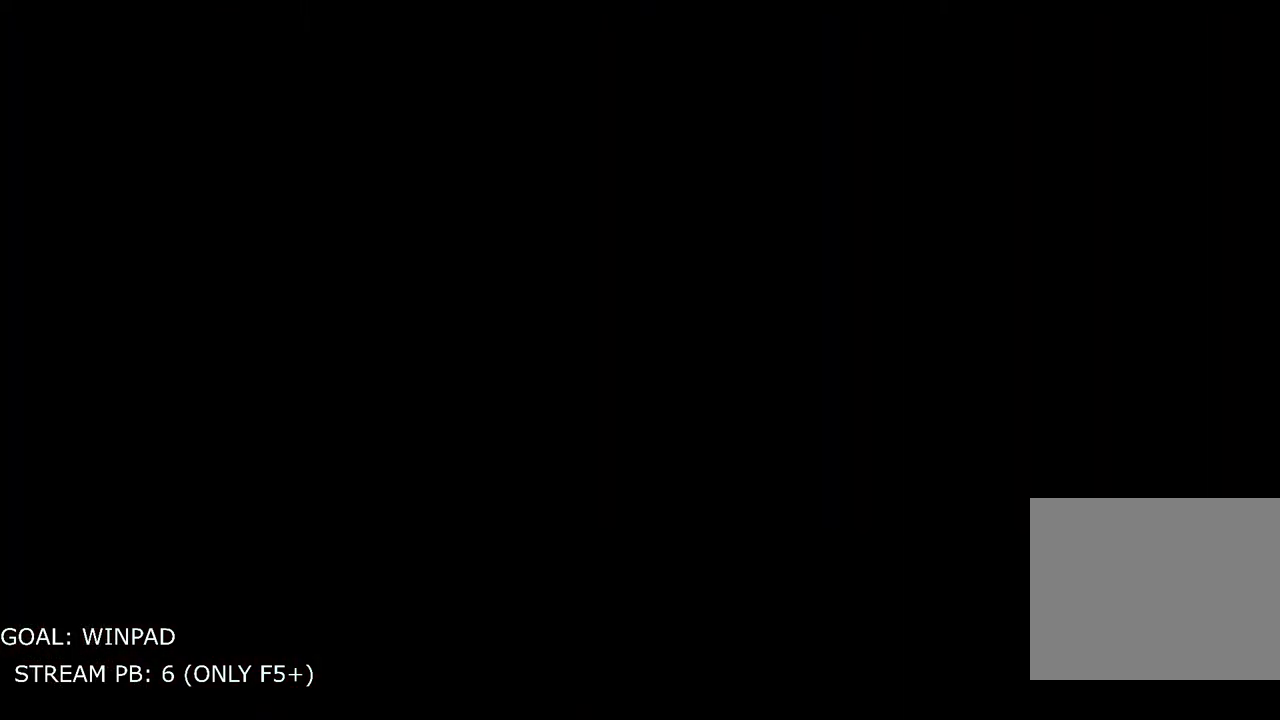
{"keys": [], "events": []}
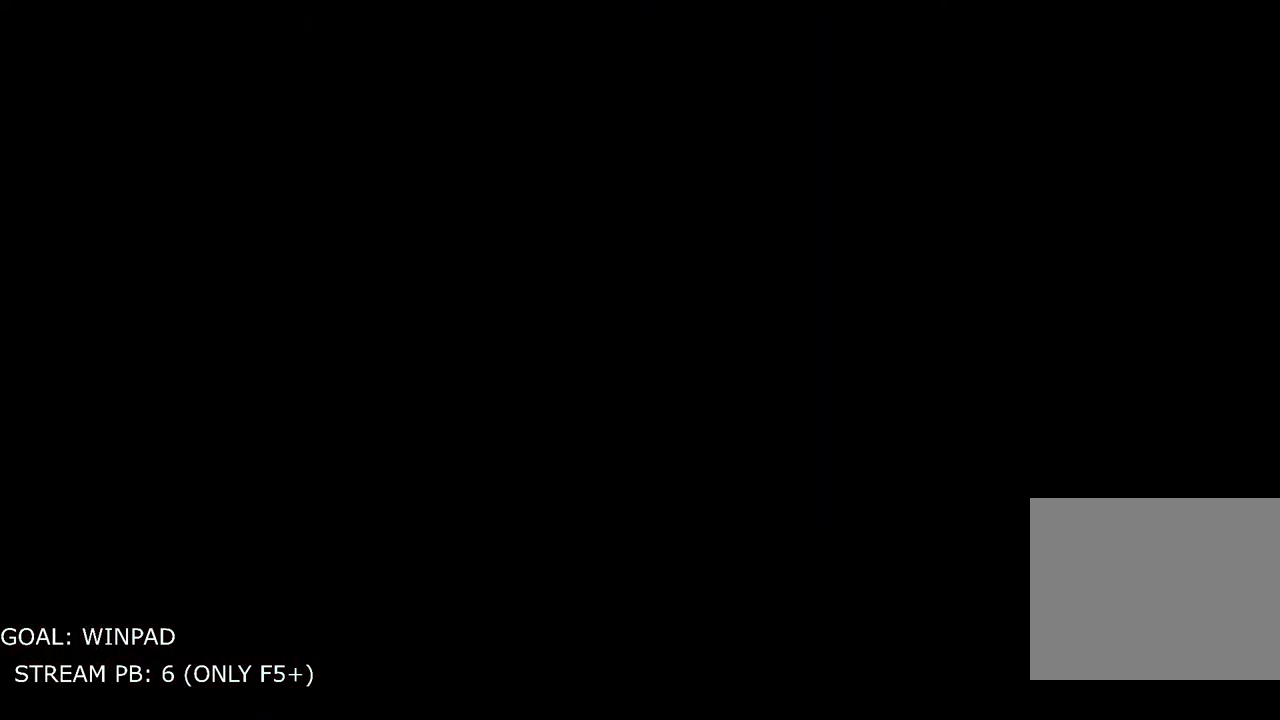
{"keys": [], "events": []}